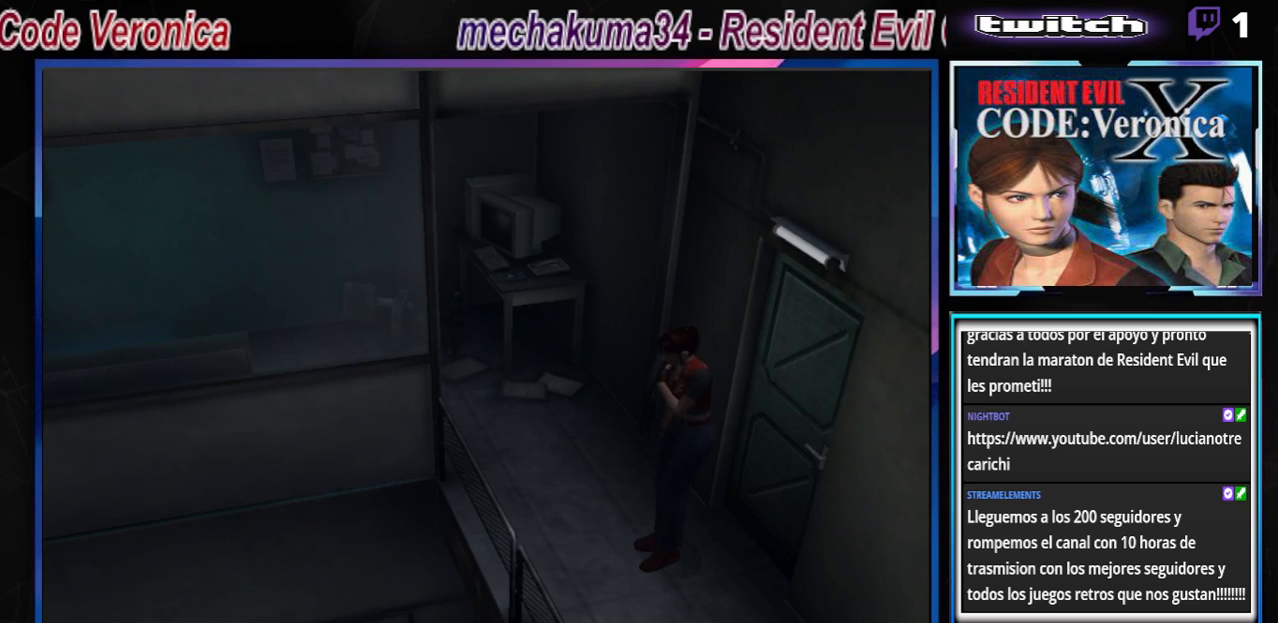
Gameplay with a controller (Xbox layout); each line is a JSON object with the inputs held at the frame after it. "events" lists button and stick changes between this image and that frame as [ms after this image, input, new state], when the widget could be followed in between. Not read: L3 R3 right_stick.
{"buttons": ["B"], "left_stick": "right", "events": [[33, "left_stick", "right"], [133, "left_stick", "center"], [200, "left_stick", "left"], [233, "B", "down"], [367, "left_stick", "right"]]}
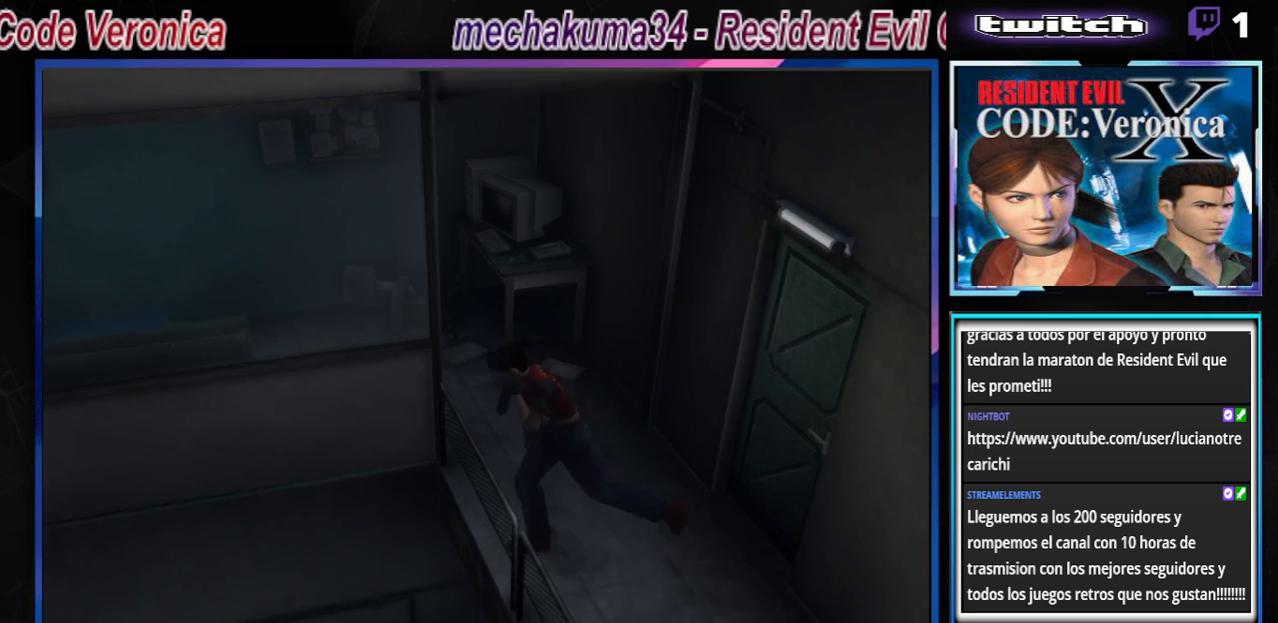
{"buttons": ["B"], "left_stick": "up-right", "events": [[433, "left_stick", "up-right"]]}
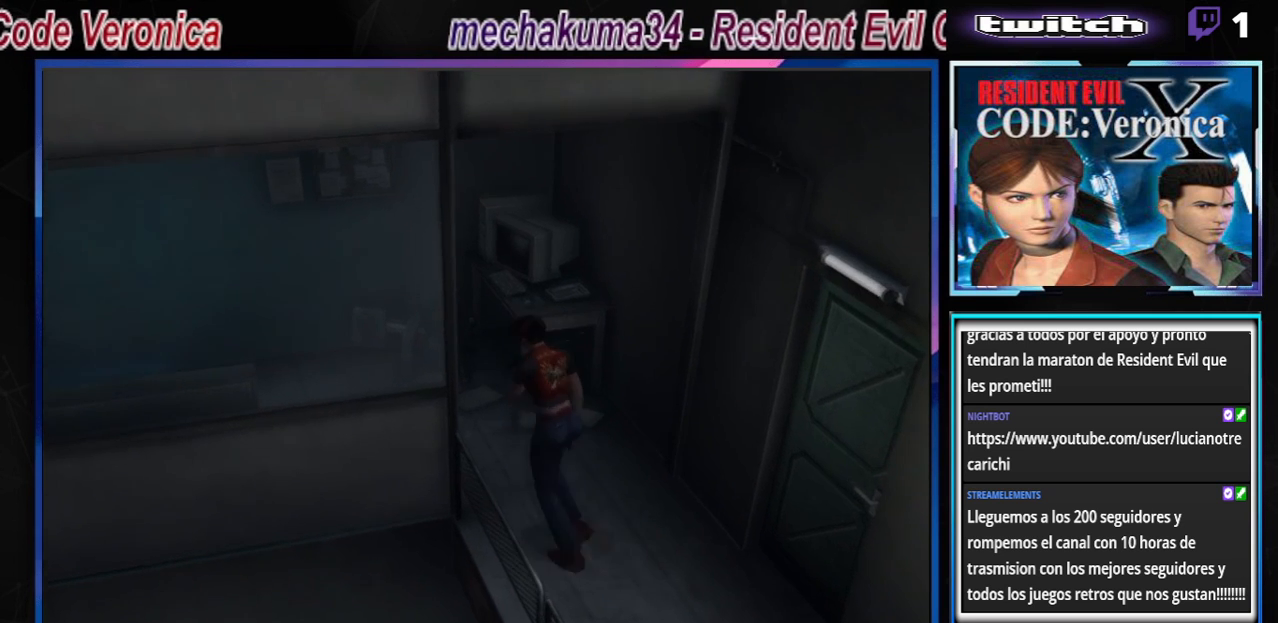
{"buttons": ["B"], "left_stick": "up-left", "events": [[33, "left_stick", "up"], [167, "left_stick", "up-left"]]}
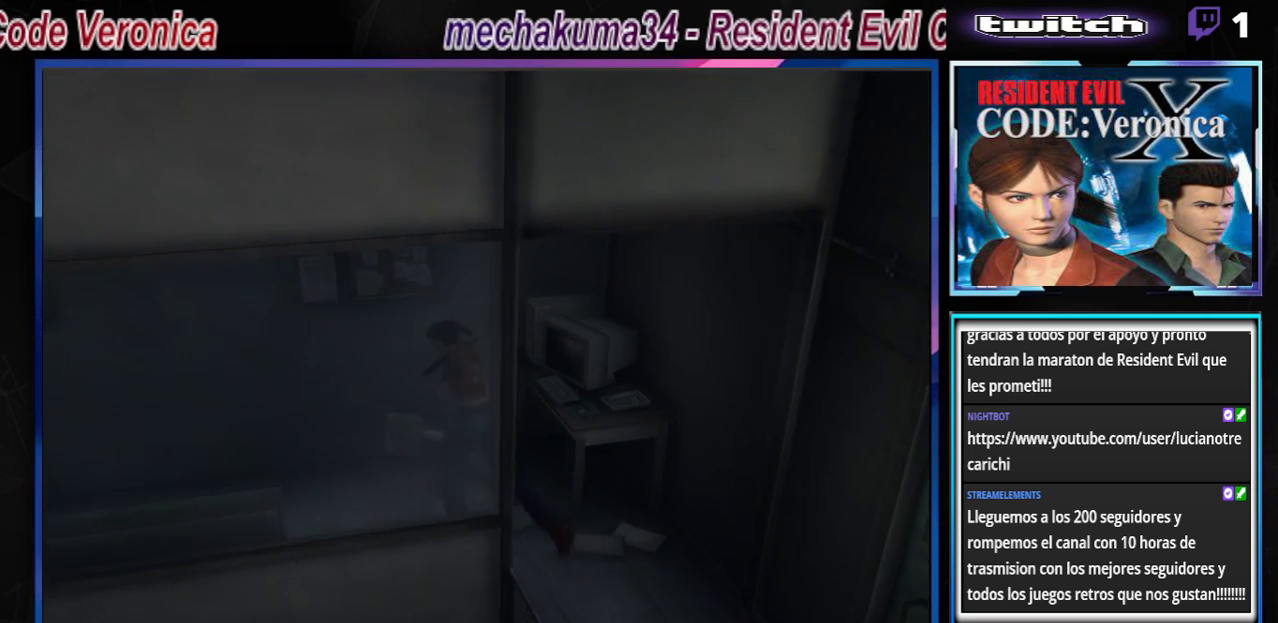
{"buttons": ["B"], "left_stick": "up", "events": [[133, "left_stick", "up"], [233, "A", "down"], [400, "A", "up"]]}
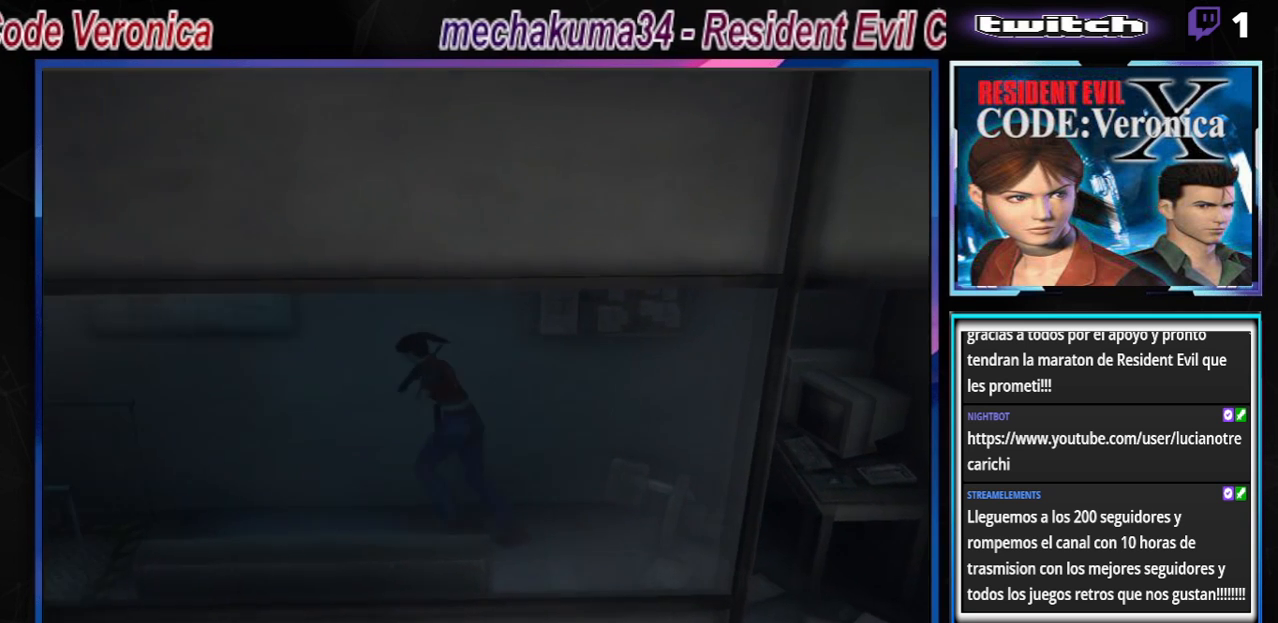
{"buttons": ["B"], "left_stick": "up", "events": [[167, "A", "down"], [267, "left_stick", "up-left"], [333, "A", "up"], [467, "left_stick", "up"]]}
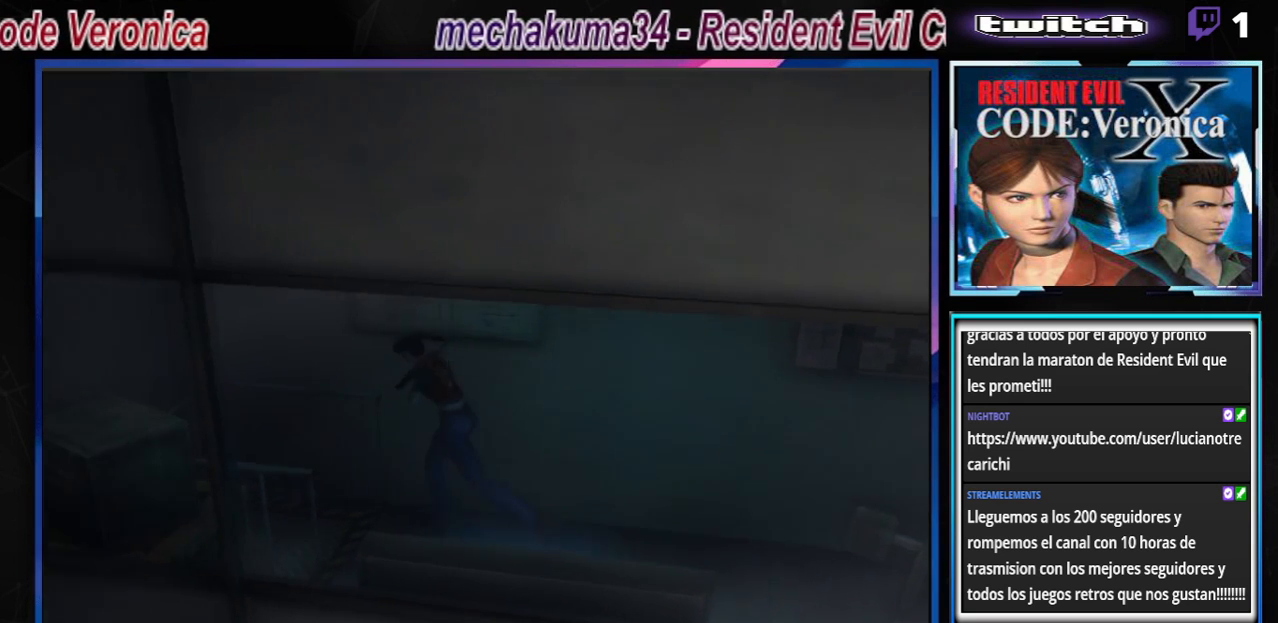
{"buttons": [], "left_stick": "left", "events": [[300, "left_stick", "left"], [333, "B", "up"]]}
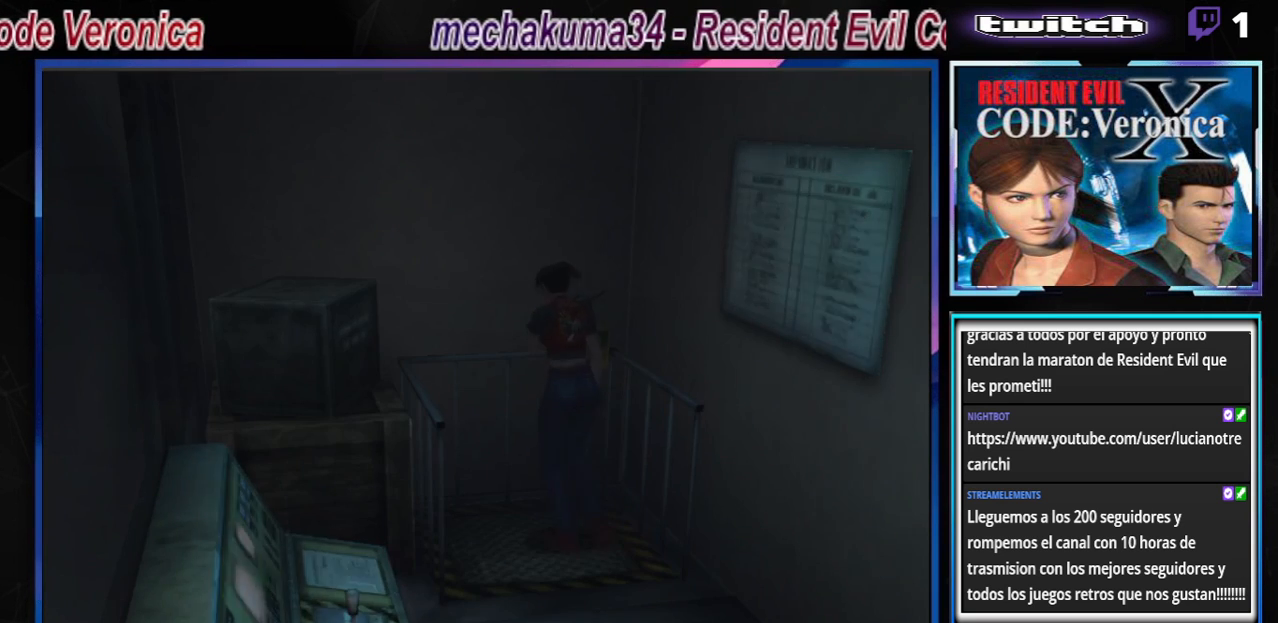
{"buttons": [], "left_stick": "left", "events": []}
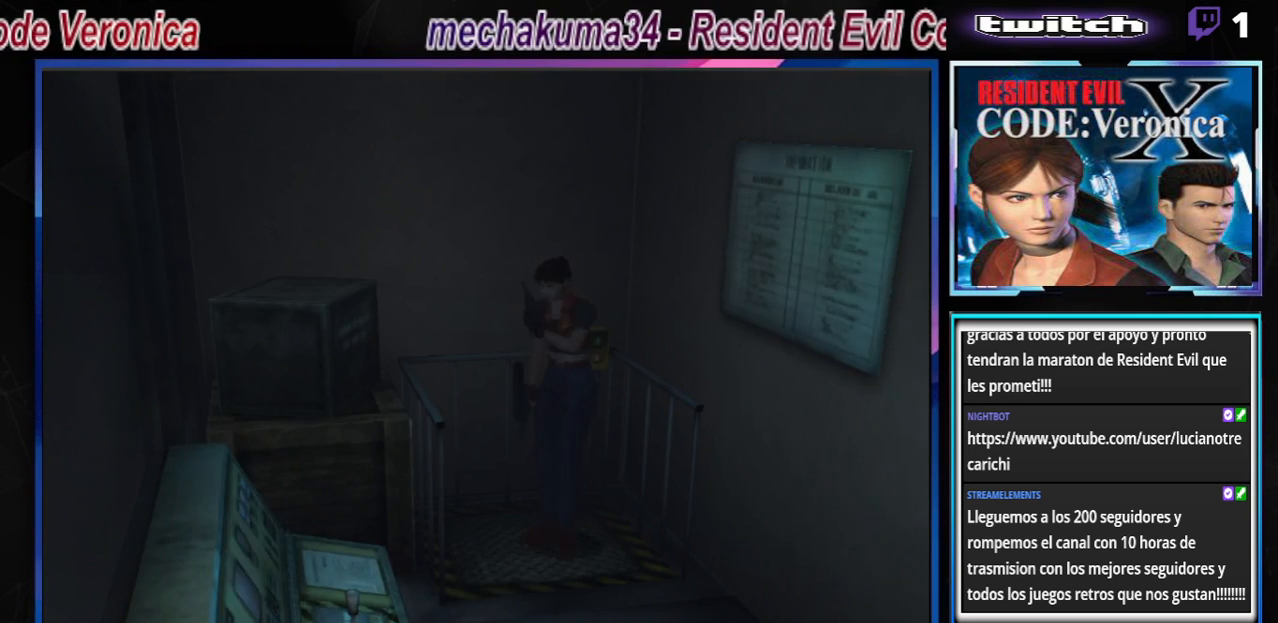
{"buttons": ["B"], "left_stick": "up-left", "events": [[67, "left_stick", "up"], [133, "left_stick", "right"], [467, "B", "down"], [467, "left_stick", "up-left"]]}
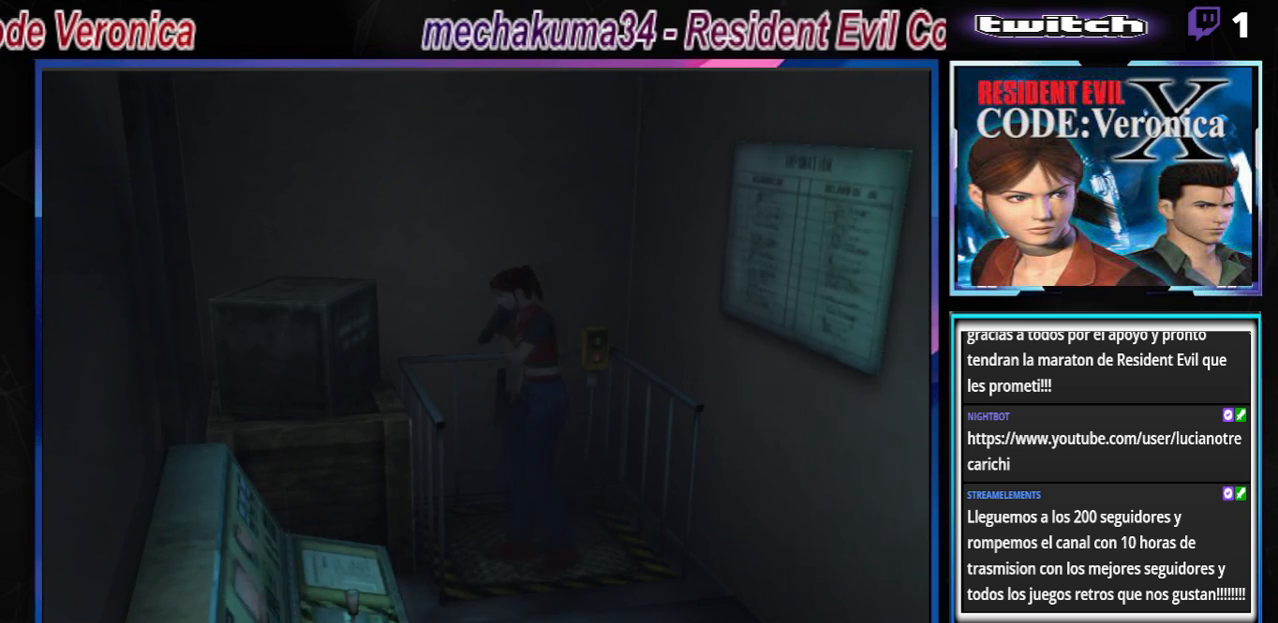
{"buttons": ["B"], "left_stick": "up-right", "events": [[500, "left_stick", "up-right"]]}
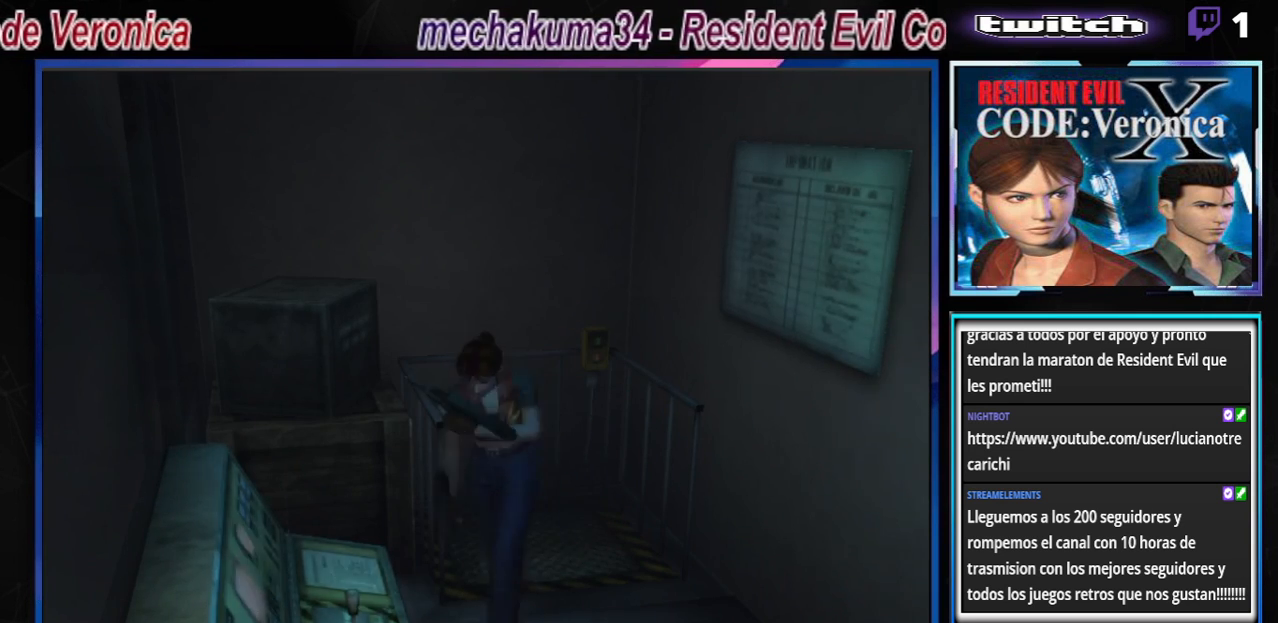
{"buttons": ["B"], "left_stick": "up-right", "events": [[33, "left_stick", "right"], [200, "A", "down"], [267, "left_stick", "up-right"], [367, "A", "up"]]}
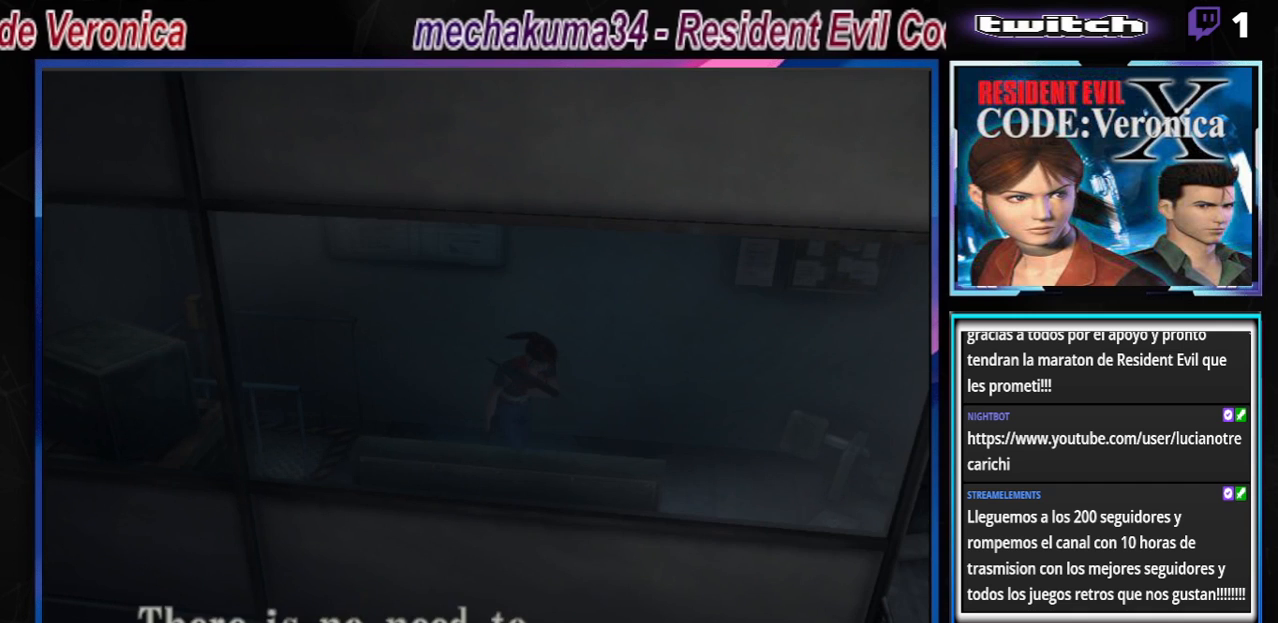
{"buttons": ["B"], "left_stick": "right", "events": [[33, "A", "down"], [33, "left_stick", "right"], [167, "A", "up"], [333, "A", "down"], [467, "A", "up"]]}
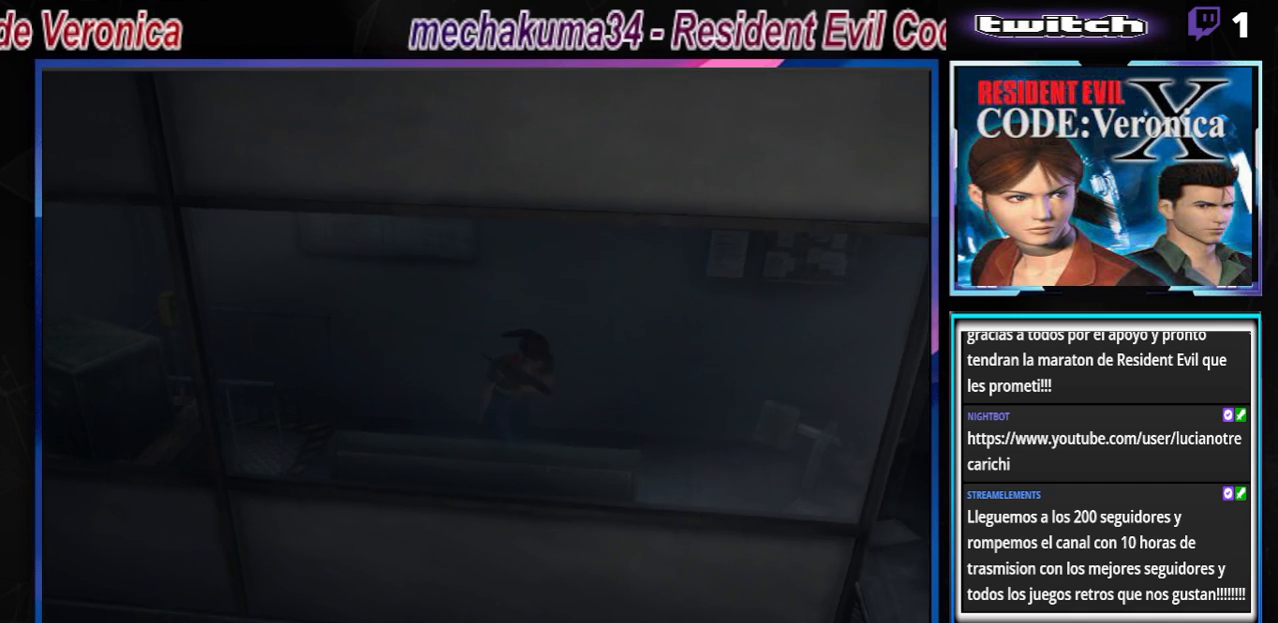
{"buttons": ["B"], "left_stick": "right", "events": [[67, "B", "up"], [367, "B", "down"]]}
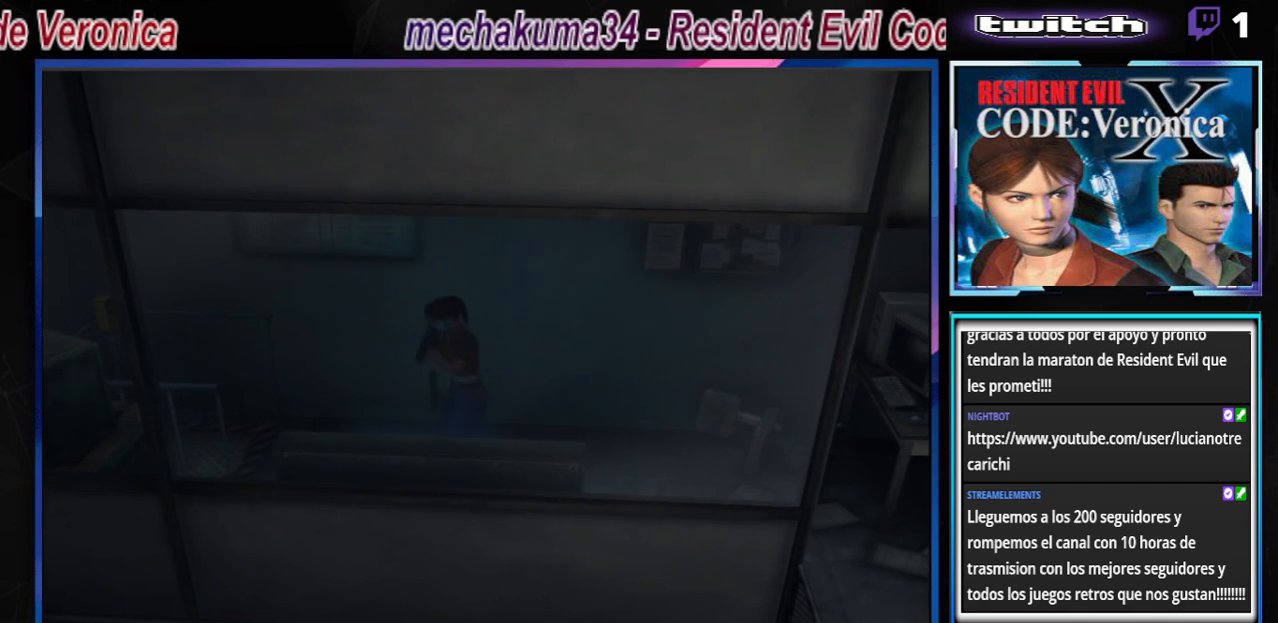
{"buttons": ["B"], "left_stick": "up", "events": [[167, "left_stick", "up-right"], [433, "left_stick", "up"]]}
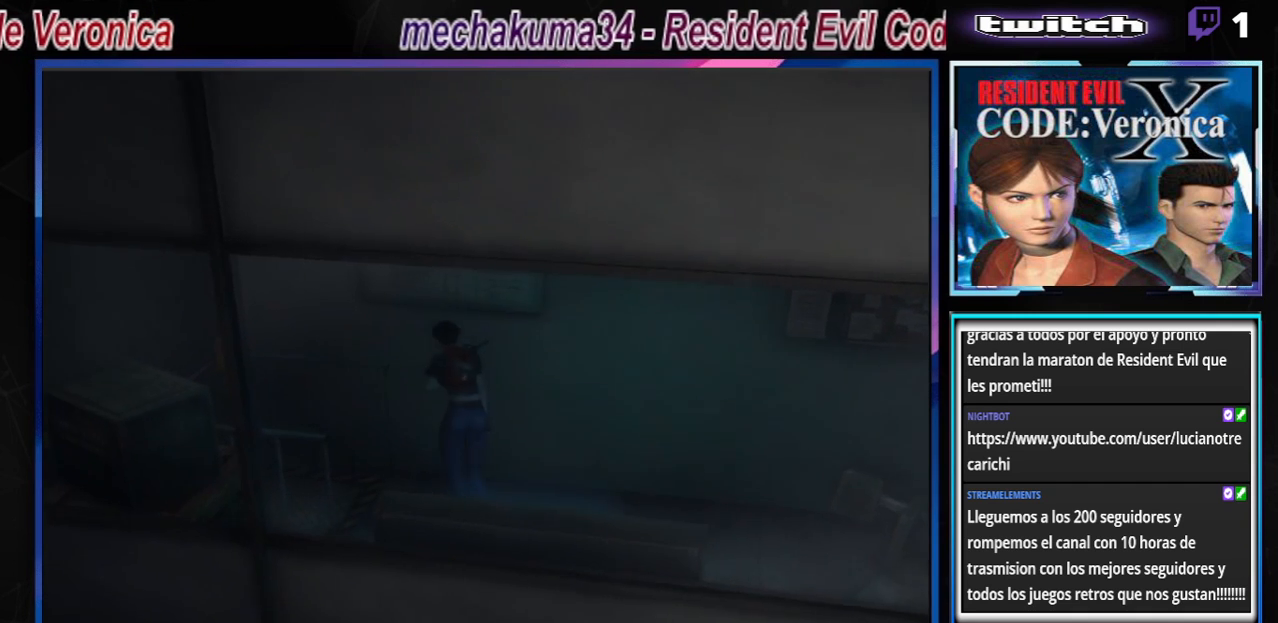
{"buttons": ["A", "B"], "left_stick": "up", "events": [[67, "A", "down"], [67, "left_stick", "up-left"], [233, "A", "up"], [467, "A", "down"], [500, "left_stick", "up"]]}
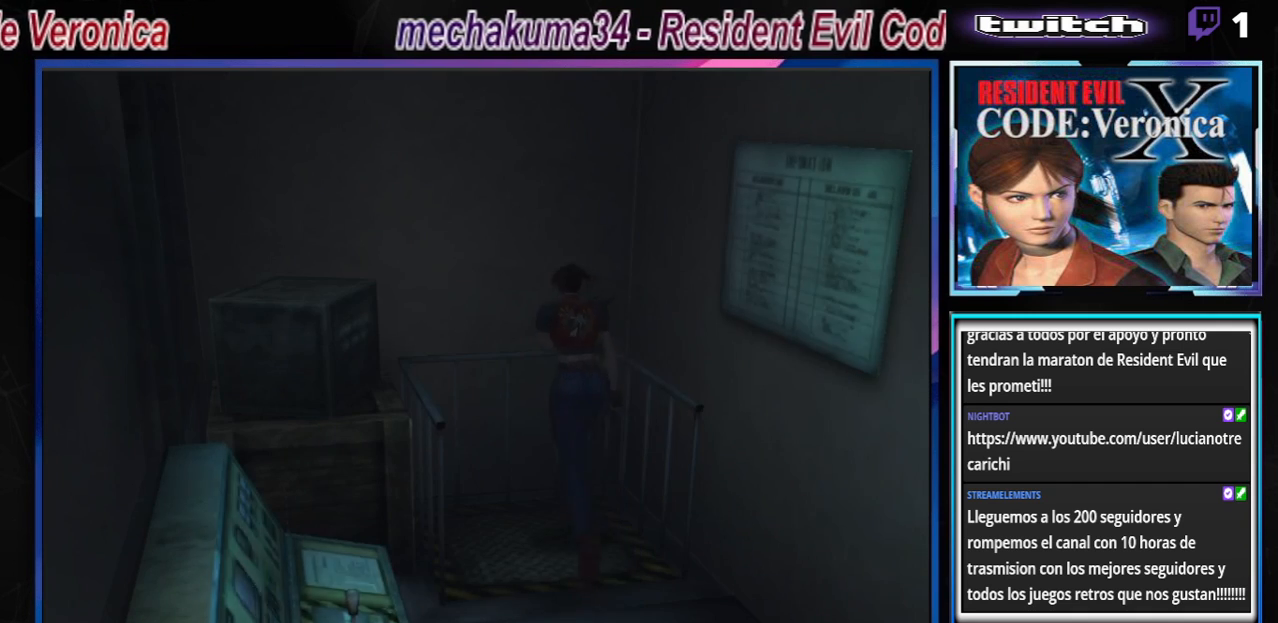
{"buttons": [], "left_stick": "up", "events": [[133, "A", "up"], [233, "A", "down"], [400, "A", "up"], [467, "B", "up"]]}
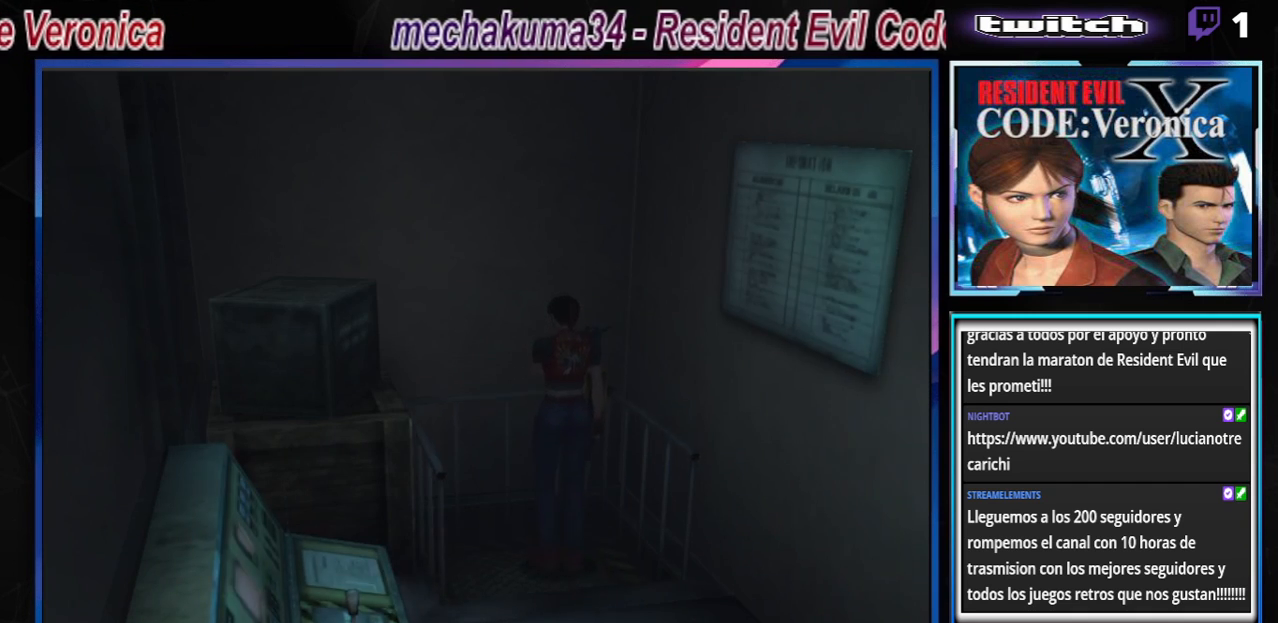
{"buttons": [], "left_stick": "center", "events": [[67, "left_stick", "center"], [267, "A", "down"], [467, "A", "up"]]}
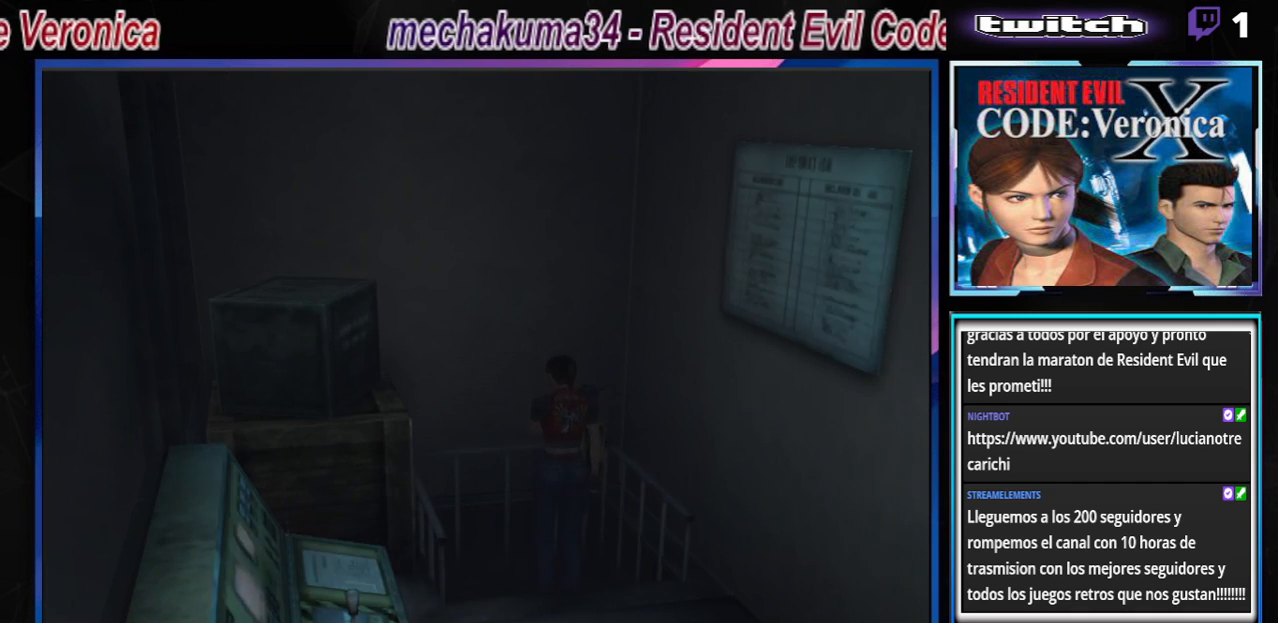
{"buttons": [], "left_stick": "center", "events": [[233, "A", "down"], [400, "A", "up"]]}
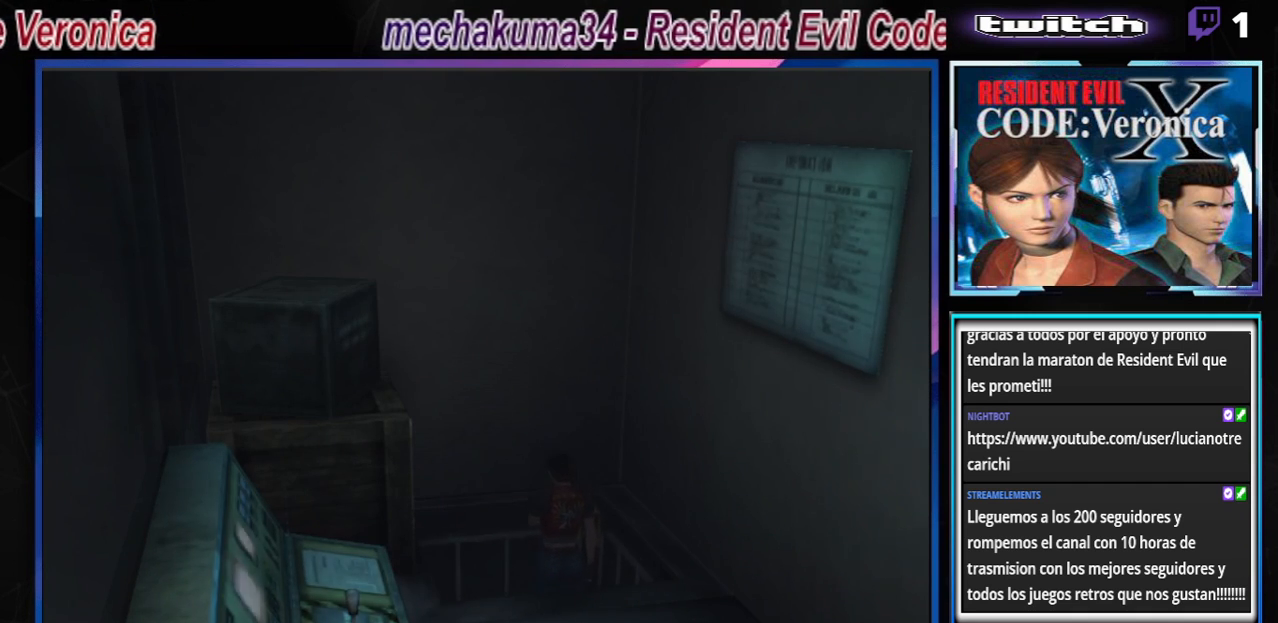
{"buttons": [], "left_stick": "center", "events": []}